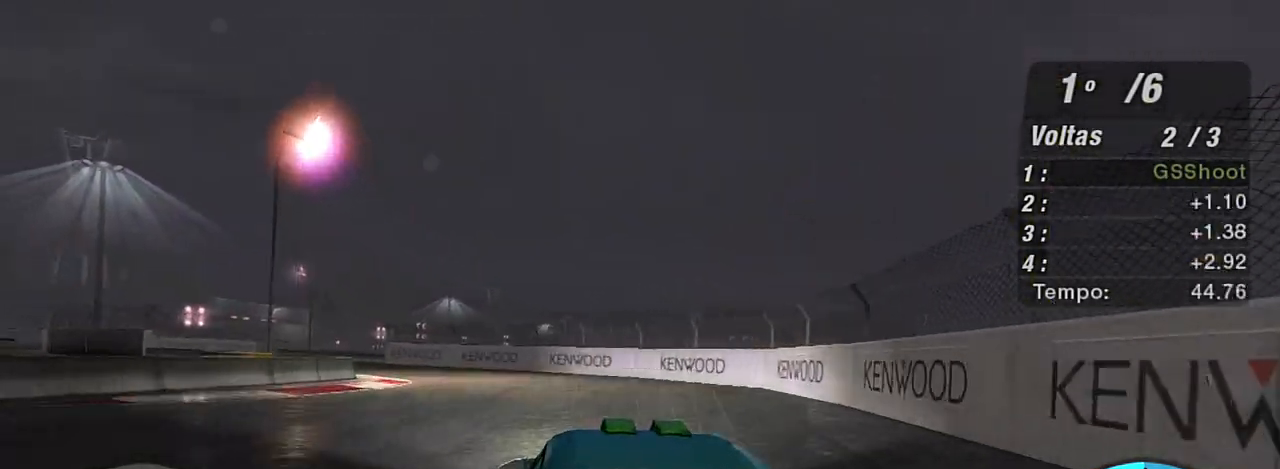
Gameplay with a controller (Xbox layout); each line is a JSON object with the inputs held at the frame after it. "events" lists button and stick changes between this image and that frame as [ms after this image, input, new state], when the widget could be followed in between.
{"buttons": ["R2"], "left_stick": "left", "right_stick": "center", "events": [[134, "L1", "up"], [434, "R2", "down"]]}
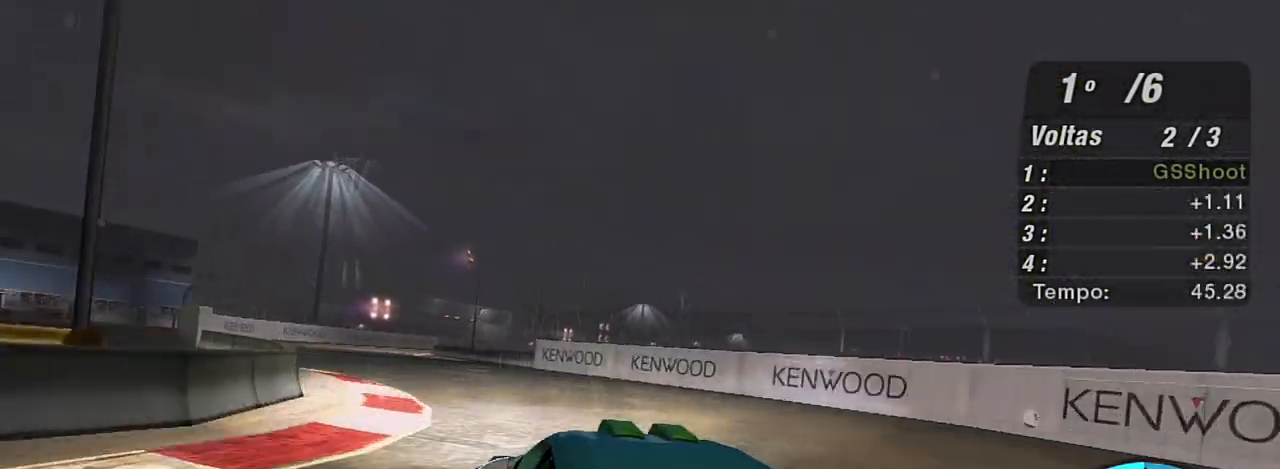
{"buttons": ["R2"], "left_stick": "down-left", "right_stick": "center", "events": [[100, "left_stick", "center"], [400, "left_stick", "down-left"]]}
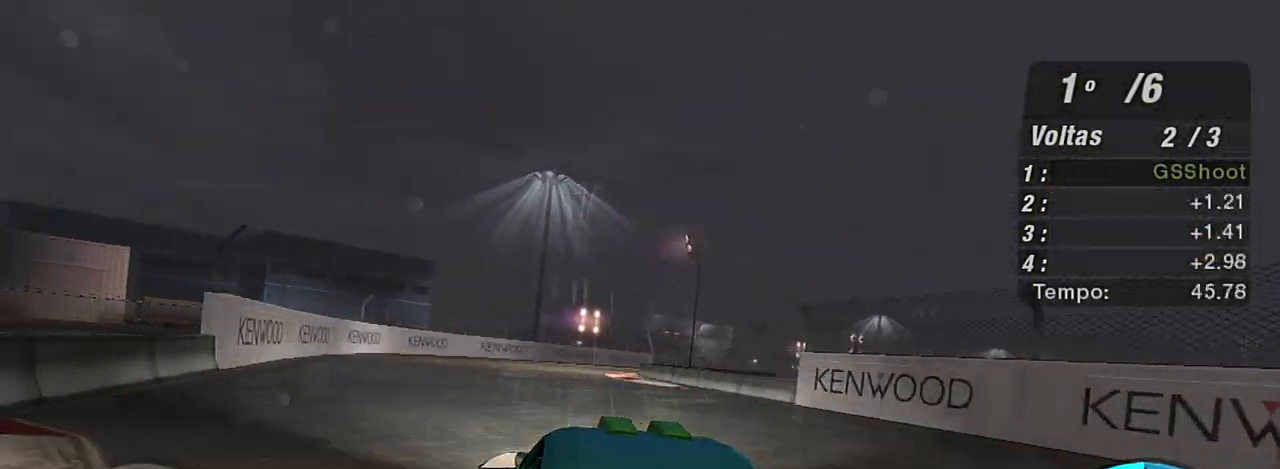
{"buttons": ["R2"], "left_stick": "right", "right_stick": "center", "events": [[100, "left_stick", "center"], [400, "left_stick", "right"]]}
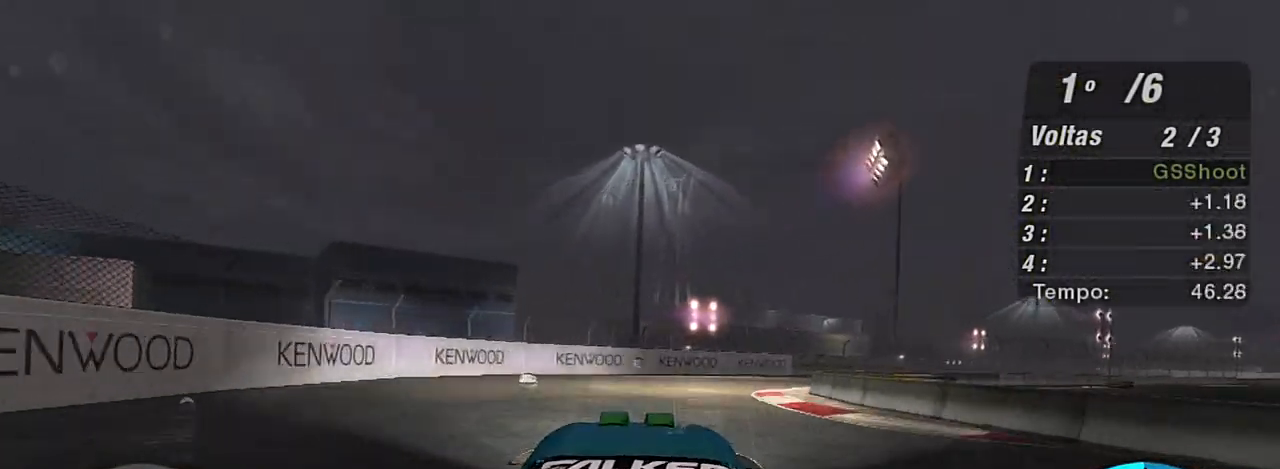
{"buttons": ["R2"], "left_stick": "up-right", "right_stick": "center", "events": [[367, "left_stick", "up-right"]]}
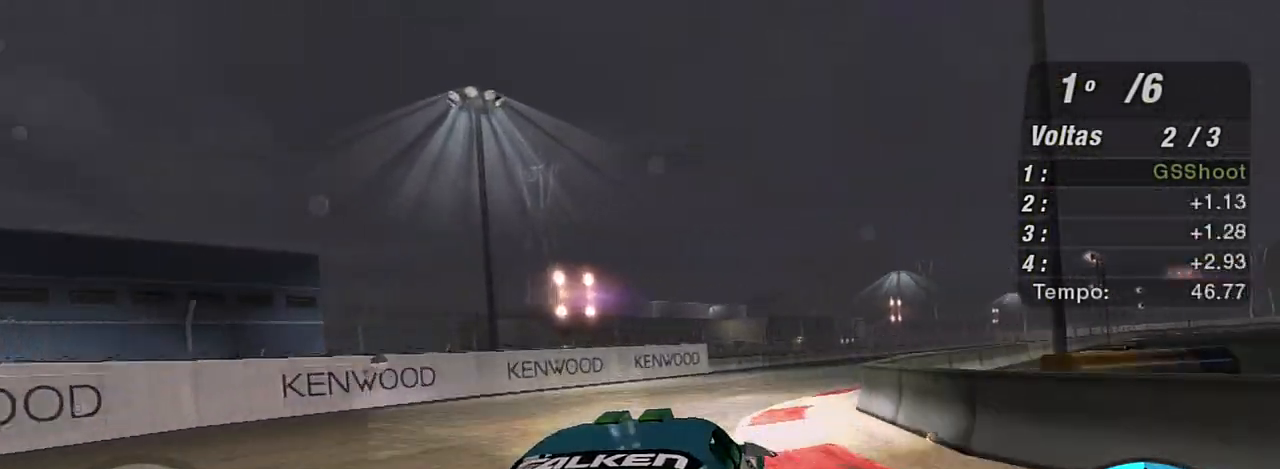
{"buttons": ["R2"], "left_stick": "up-right", "right_stick": "center", "events": [[267, "left_stick", "up"], [467, "left_stick", "up-right"]]}
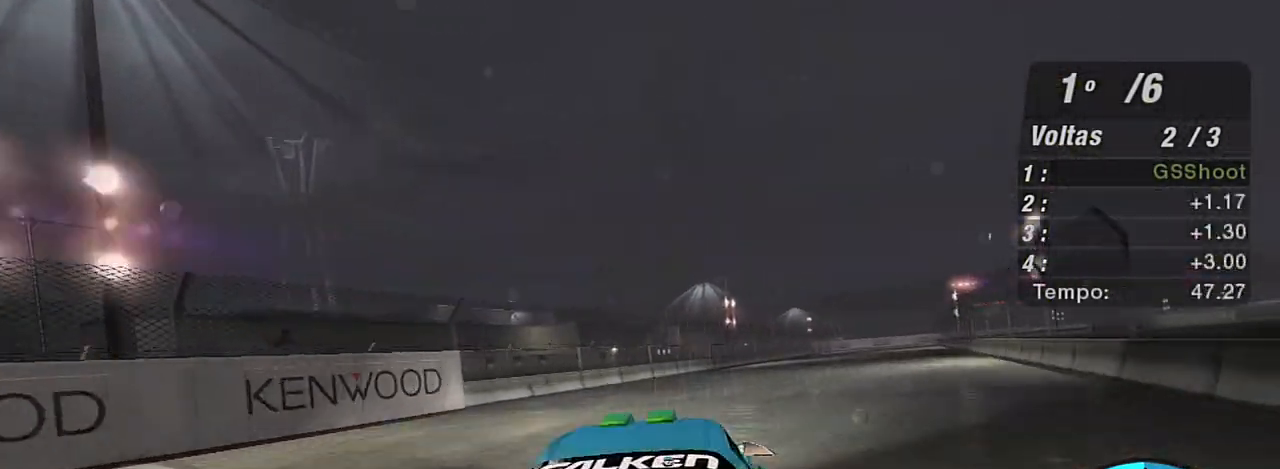
{"buttons": ["R2"], "left_stick": "up-right", "right_stick": "center", "events": [[266, "left_stick", "up"], [433, "left_stick", "up-right"]]}
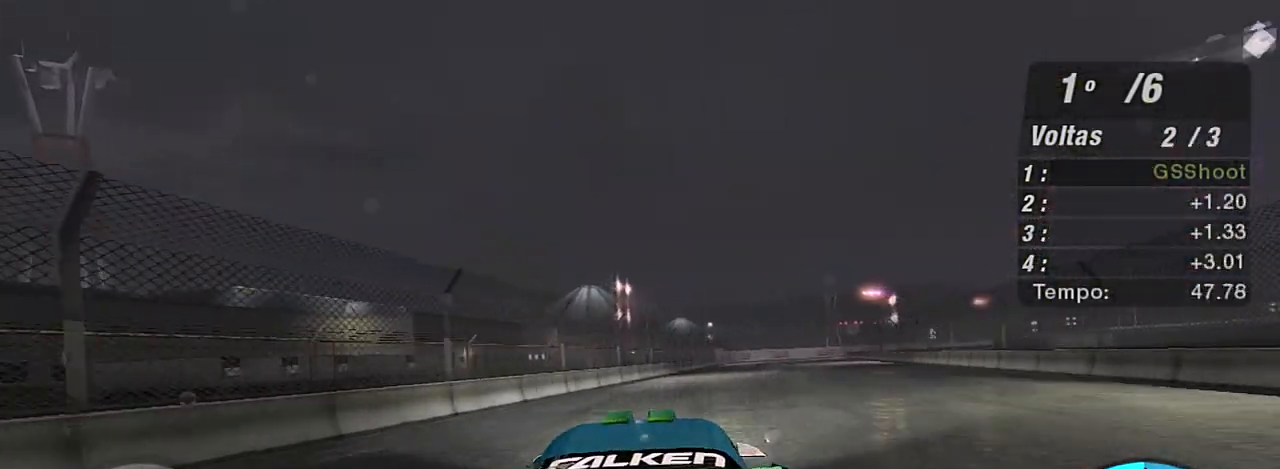
{"buttons": ["R2"], "left_stick": "up-right", "right_stick": "center", "events": []}
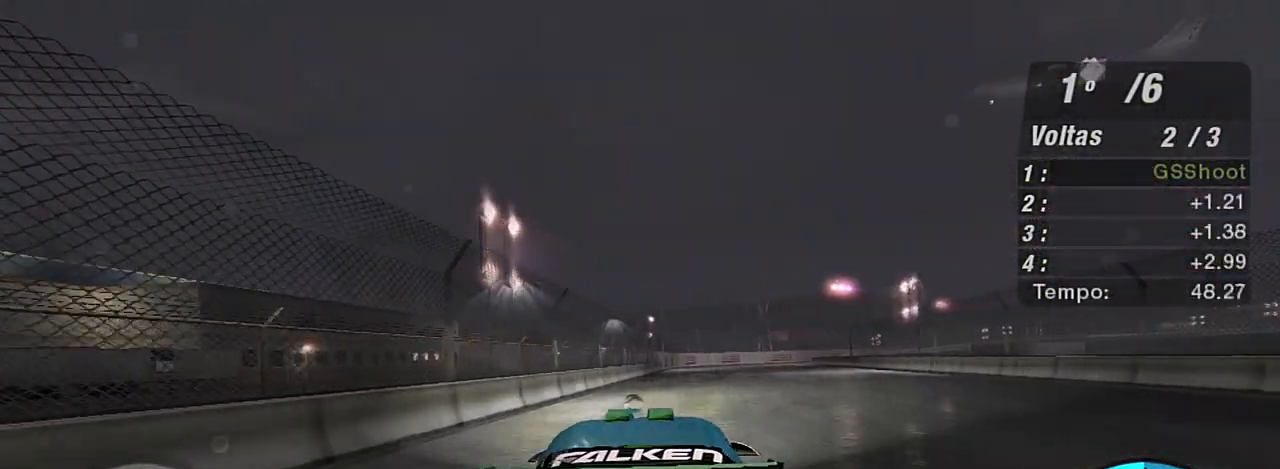
{"buttons": ["R2"], "left_stick": "up-right", "right_stick": "center", "events": []}
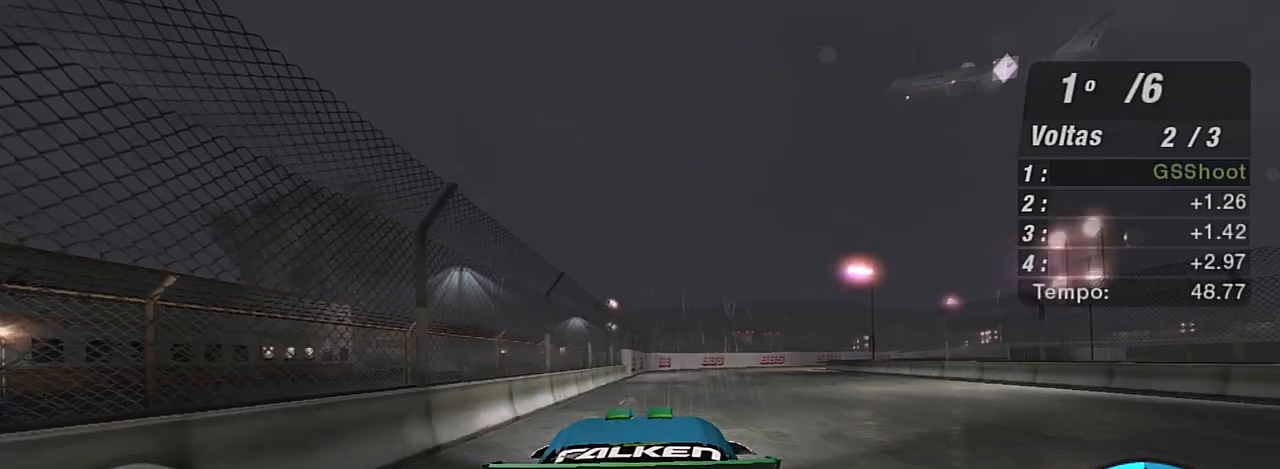
{"buttons": ["R2"], "left_stick": "up-right", "right_stick": "center", "events": []}
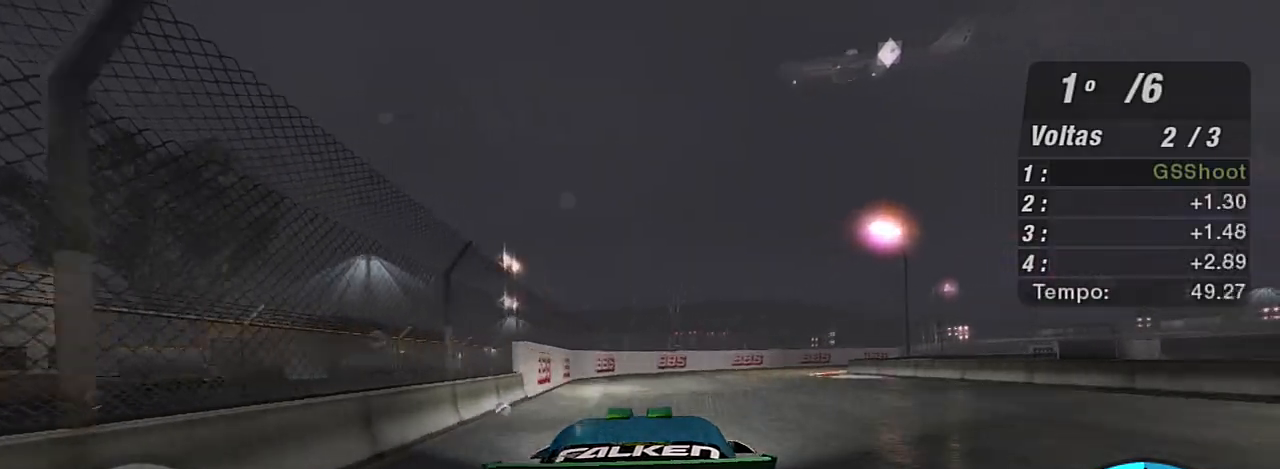
{"buttons": [], "left_stick": "right", "right_stick": "center", "events": [[66, "left_stick", "right"], [233, "L2", "down"], [300, "left_stick", "up-right"], [367, "R2", "up"], [433, "L2", "up"], [500, "left_stick", "right"]]}
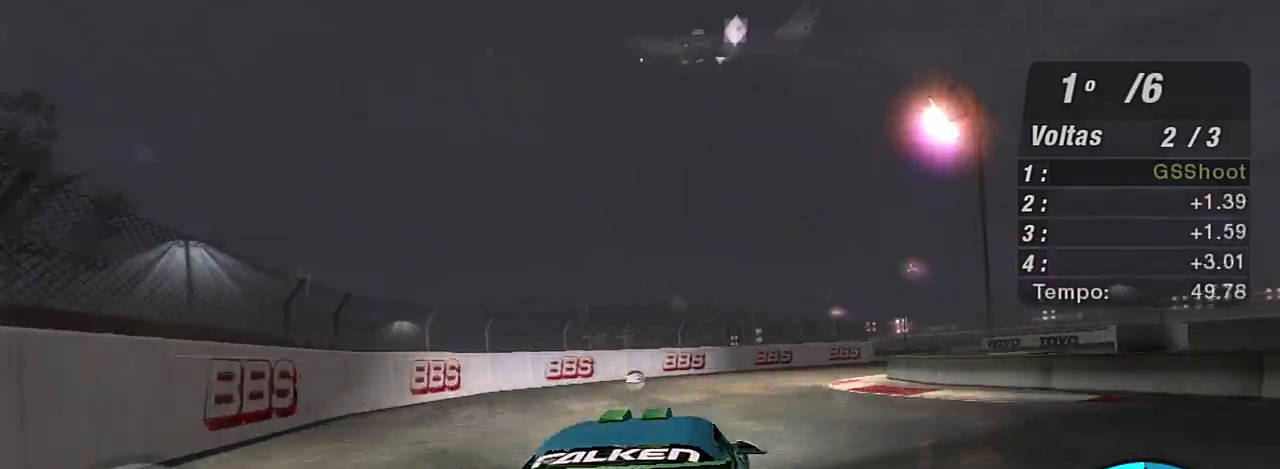
{"buttons": [], "left_stick": "right", "right_stick": "center", "events": [[334, "L2", "down"], [434, "L2", "up"]]}
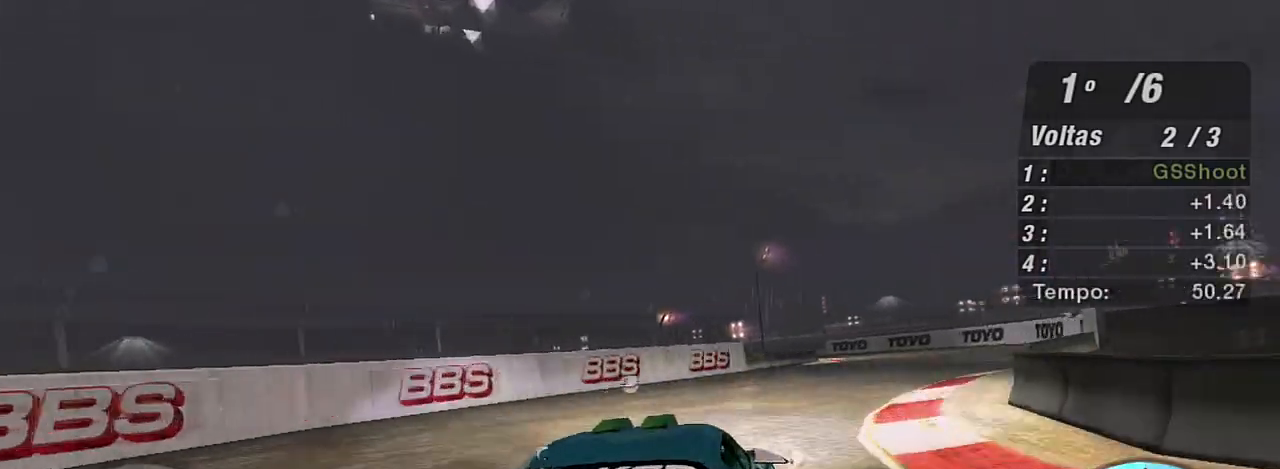
{"buttons": ["R2"], "left_stick": "center", "right_stick": "center", "events": [[133, "R2", "down"], [300, "left_stick", "up-right"], [433, "left_stick", "center"]]}
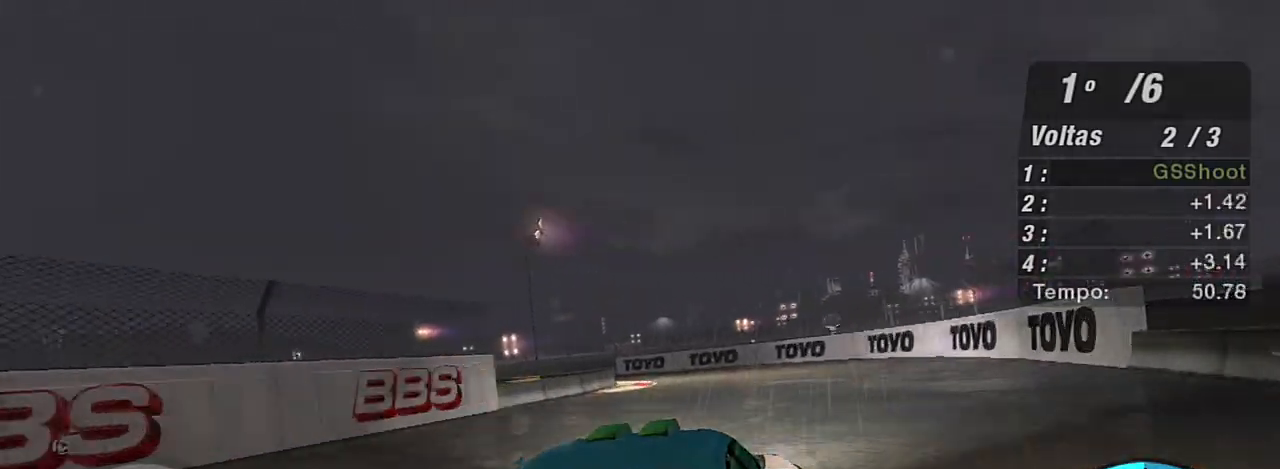
{"buttons": ["R2"], "left_stick": "center", "right_stick": "center", "events": [[67, "left_stick", "left"], [467, "left_stick", "center"]]}
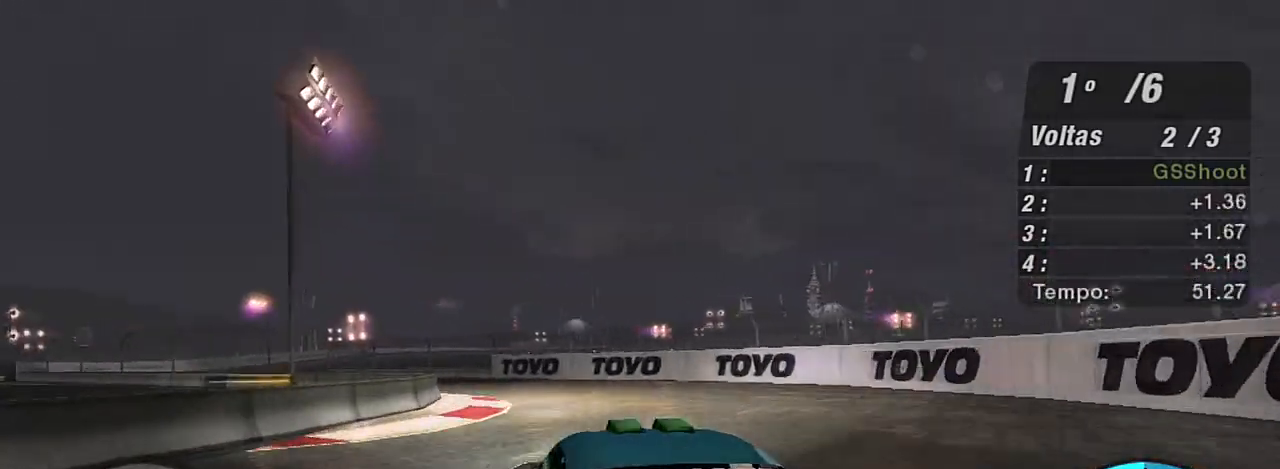
{"buttons": ["R2"], "left_stick": "left", "right_stick": "center", "events": [[33, "left_stick", "left"], [233, "left_stick", "center"], [367, "left_stick", "left"]]}
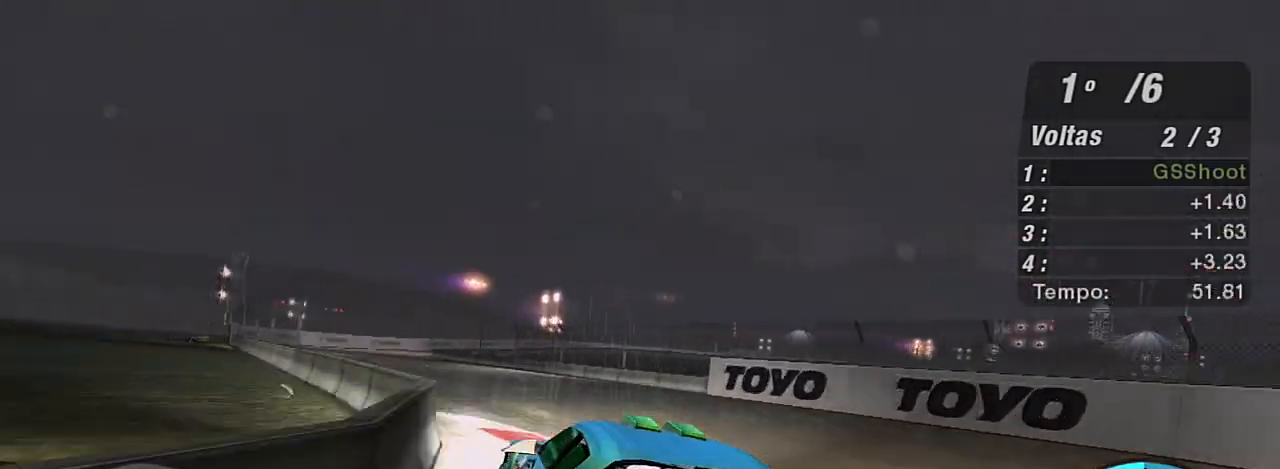
{"buttons": ["R2"], "left_stick": "left", "right_stick": "center", "events": [[300, "left_stick", "center"], [467, "left_stick", "left"]]}
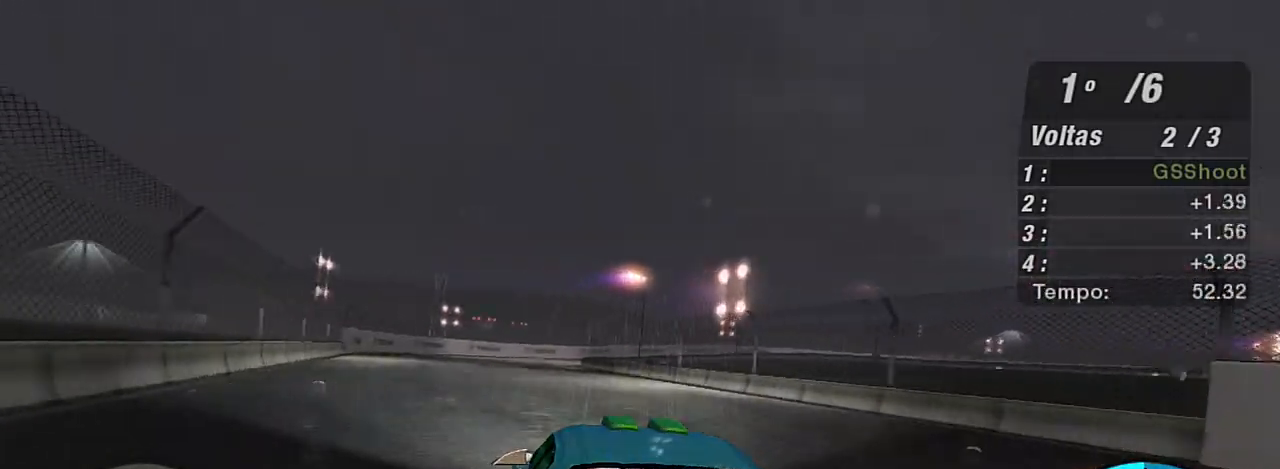
{"buttons": ["L2", "R2"], "left_stick": "center", "right_stick": "center", "events": [[300, "left_stick", "center"], [500, "L2", "down"]]}
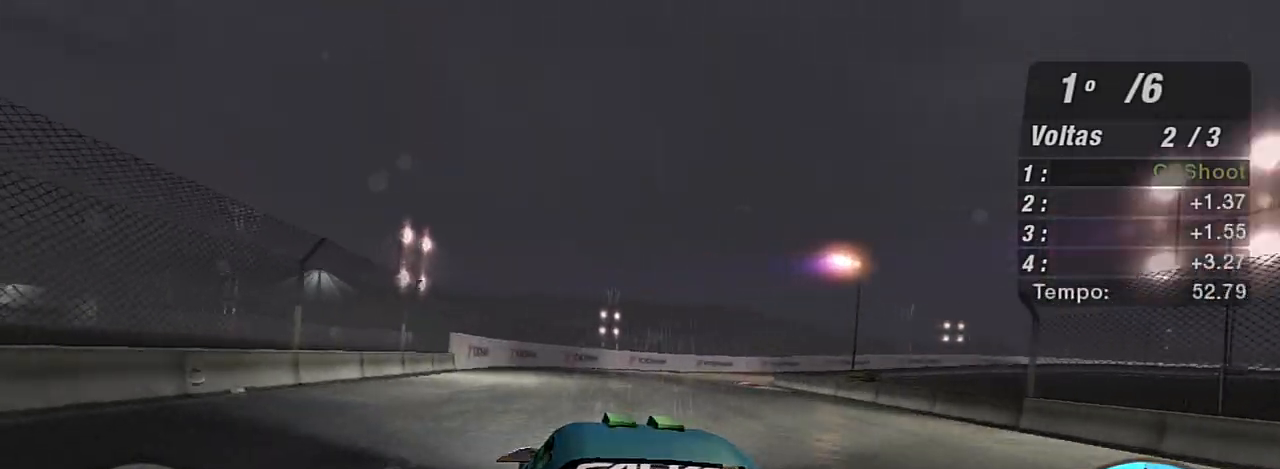
{"buttons": [], "left_stick": "right", "right_stick": "center", "events": [[100, "R2", "up"], [100, "left_stick", "right"], [200, "left_stick", "up-right"], [267, "L2", "up"], [300, "left_stick", "center"], [334, "L1", "down"], [400, "left_stick", "up-right"], [467, "L1", "up"], [467, "left_stick", "right"]]}
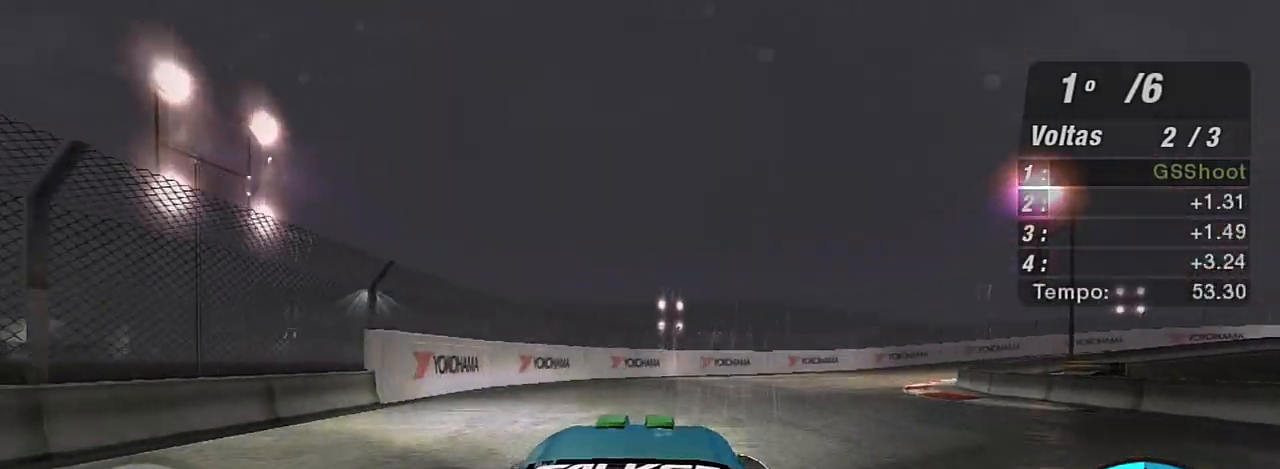
{"buttons": ["R2"], "left_stick": "up-right", "right_stick": "center", "events": [[300, "R2", "down"], [500, "left_stick", "up-right"]]}
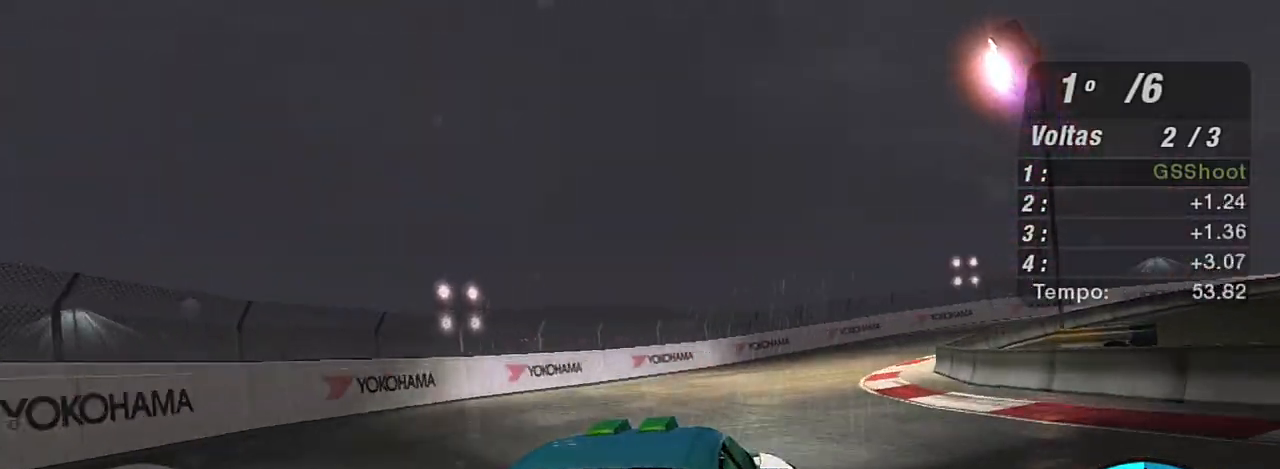
{"buttons": ["R2"], "left_stick": "up-right", "right_stick": "center", "events": []}
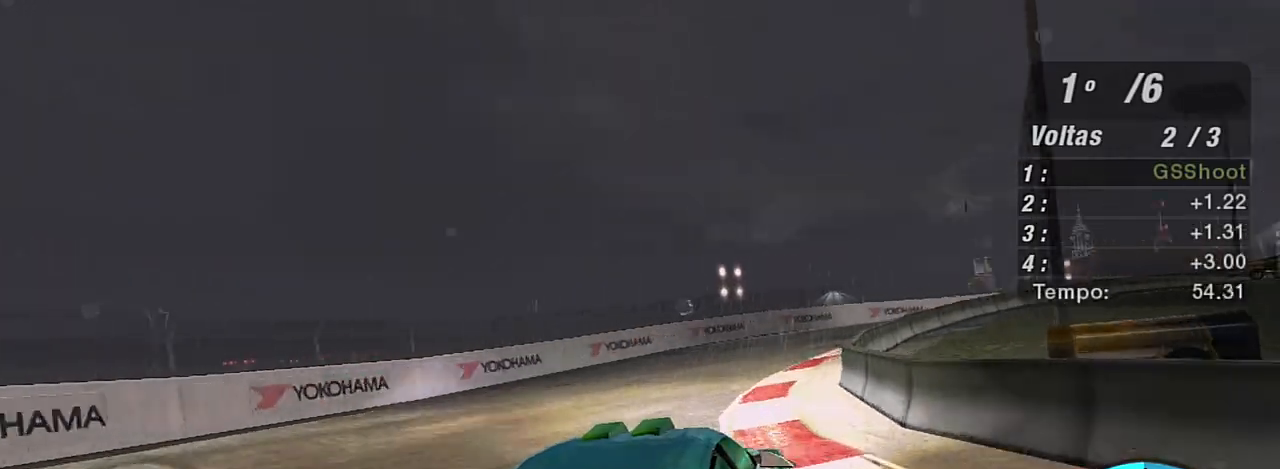
{"buttons": ["R2"], "left_stick": "up-right", "right_stick": "center", "events": [[33, "left_stick", "up"], [133, "left_stick", "up-right"]]}
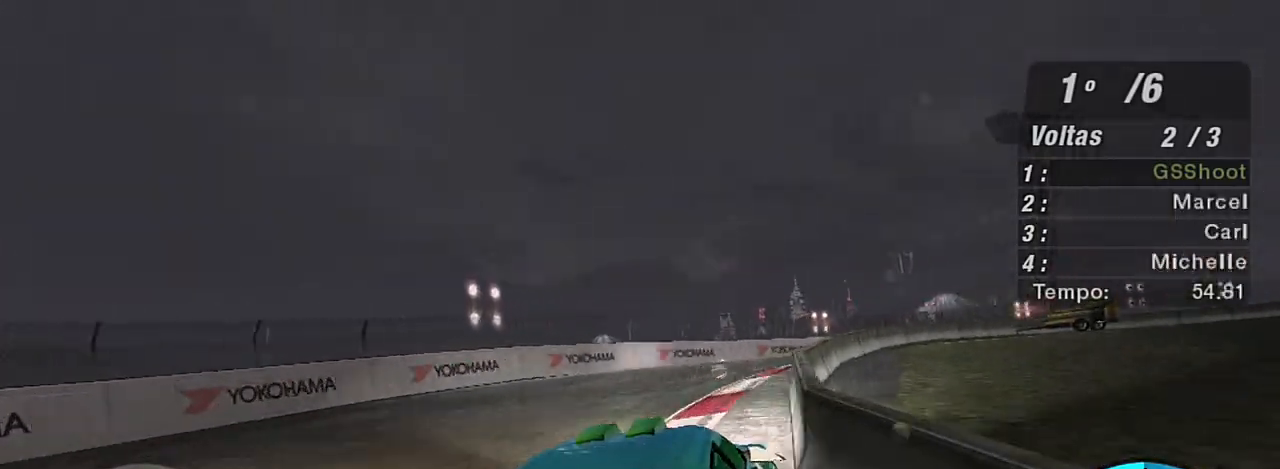
{"buttons": ["R2"], "left_stick": "up-right", "right_stick": "center", "events": []}
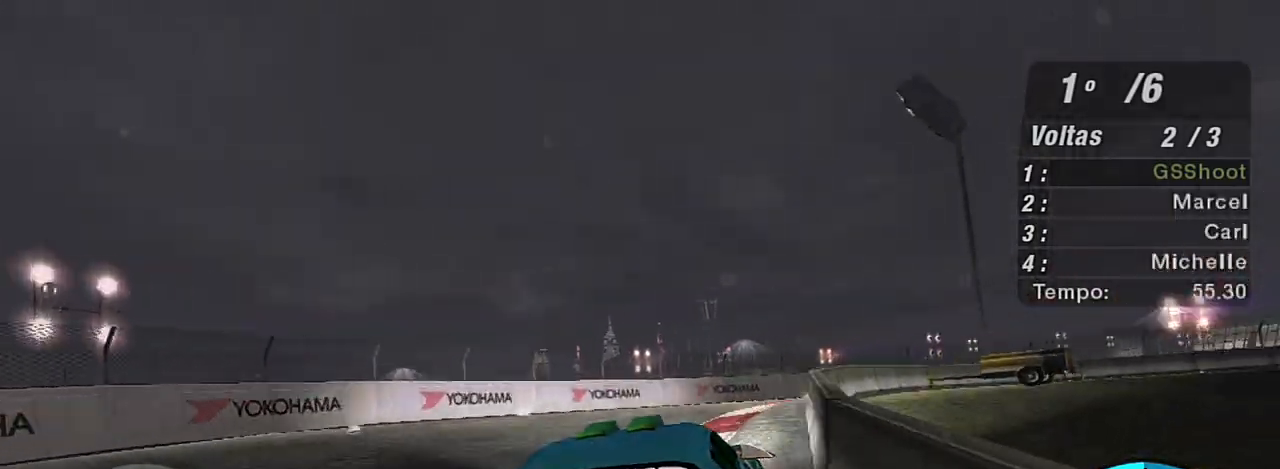
{"buttons": ["R2"], "left_stick": "up-right", "right_stick": "center", "events": [[166, "left_stick", "up"], [367, "left_stick", "up-right"]]}
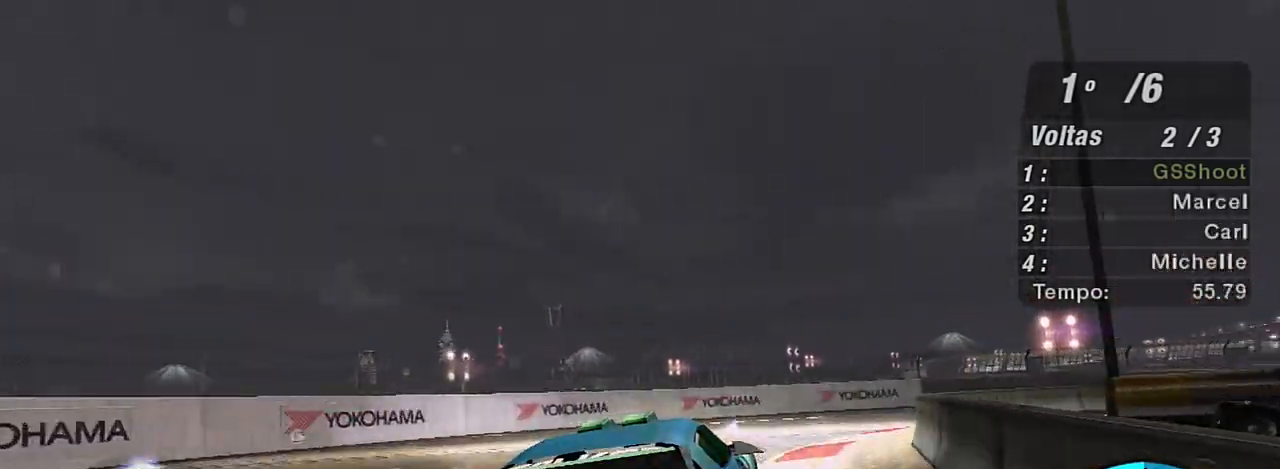
{"buttons": ["R2"], "left_stick": "up-right", "right_stick": "center", "events": []}
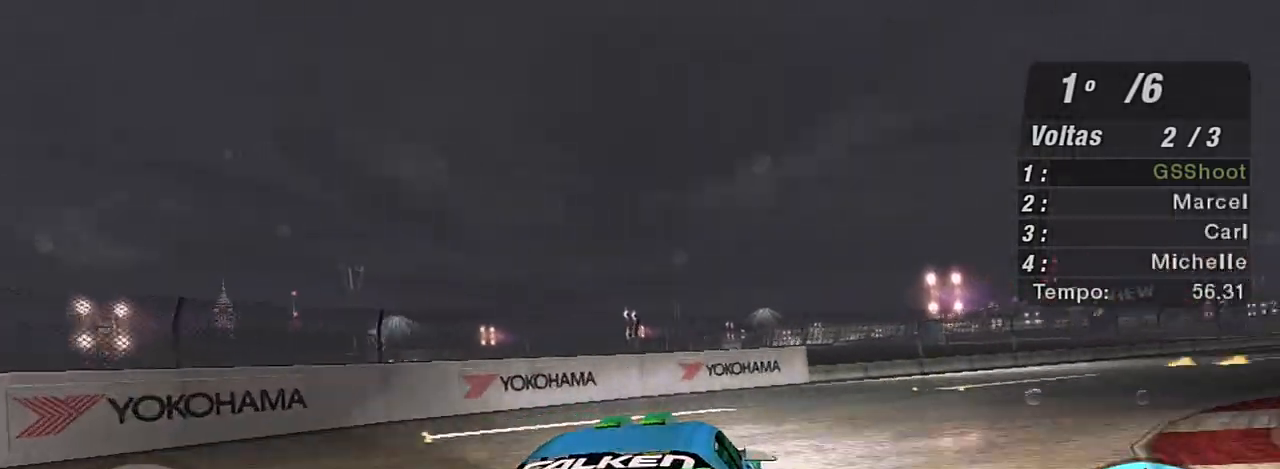
{"buttons": ["R2"], "left_stick": "up-right", "right_stick": "center", "events": []}
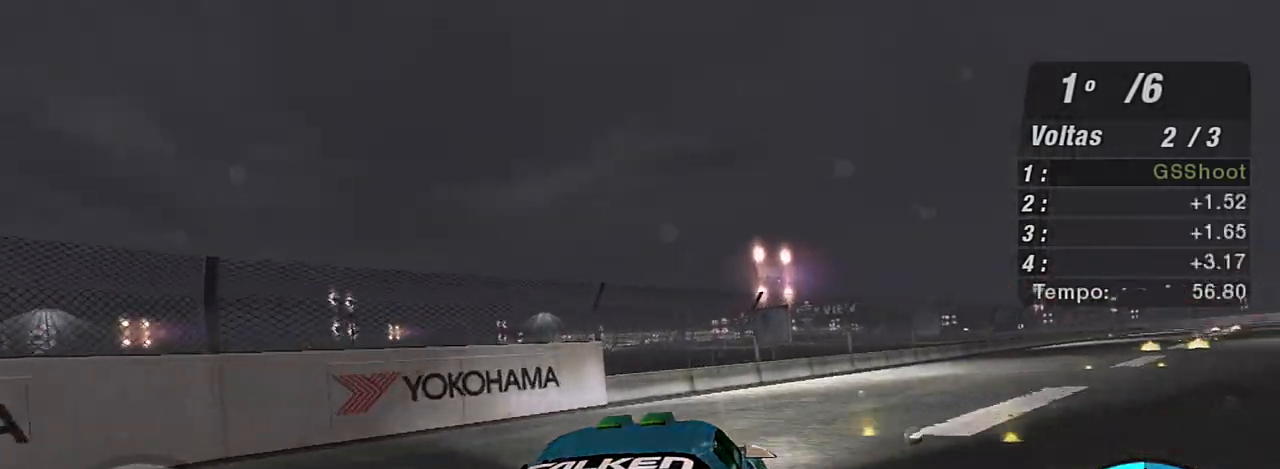
{"buttons": ["R2"], "left_stick": "up-right", "right_stick": "center", "events": []}
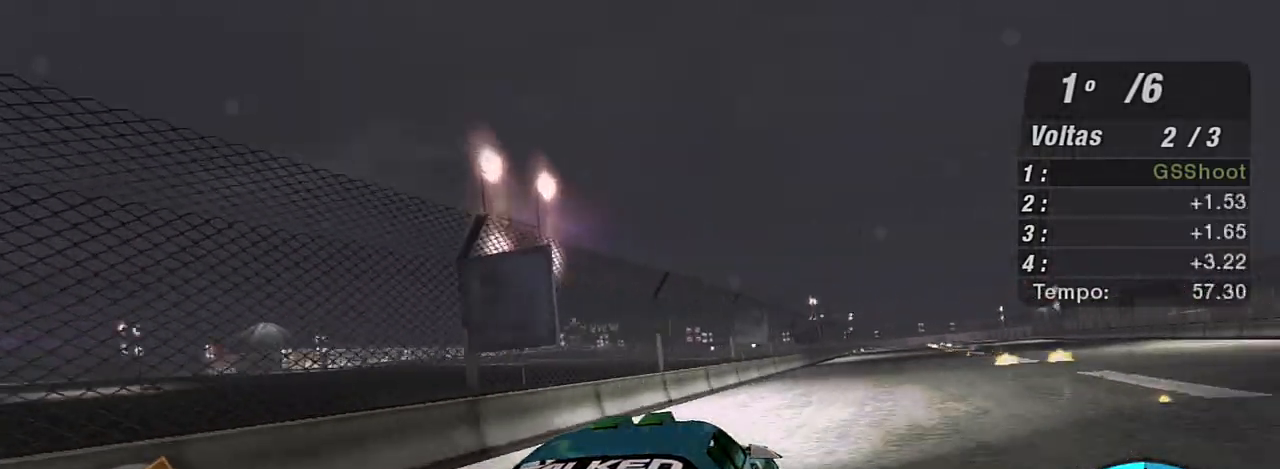
{"buttons": ["R2"], "left_stick": "up", "right_stick": "center", "events": [[266, "left_stick", "center"], [433, "left_stick", "up"]]}
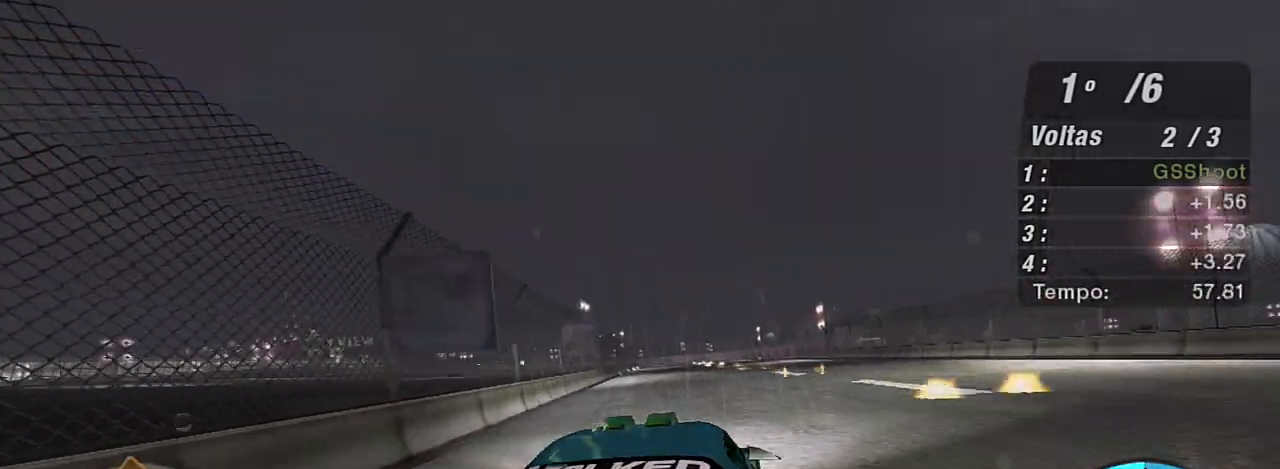
{"buttons": ["R2"], "left_stick": "up-right", "right_stick": "center", "events": [[300, "left_stick", "up-right"]]}
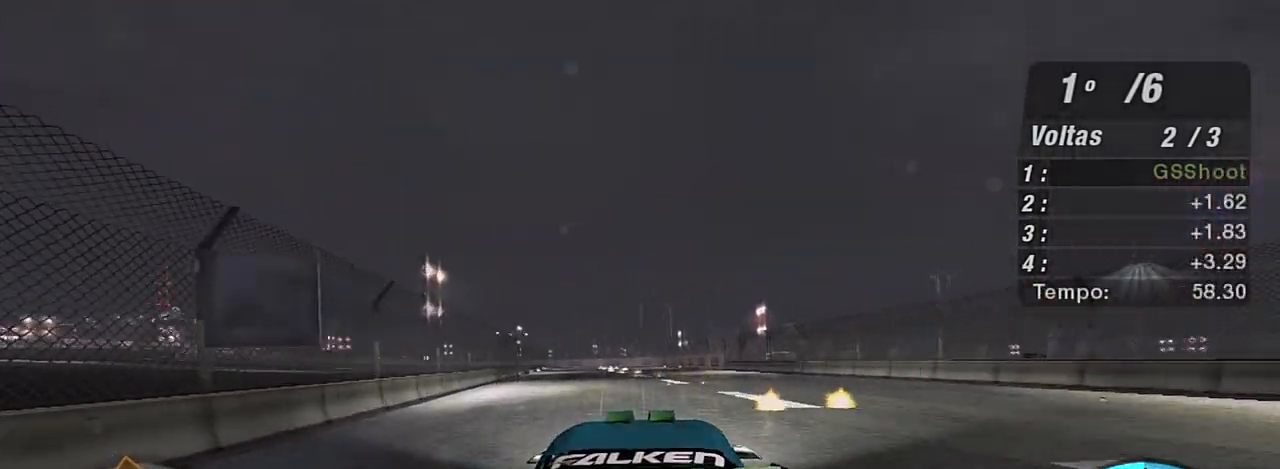
{"buttons": ["R2"], "left_stick": "up", "right_stick": "center", "events": [[66, "left_stick", "center"], [400, "left_stick", "up"]]}
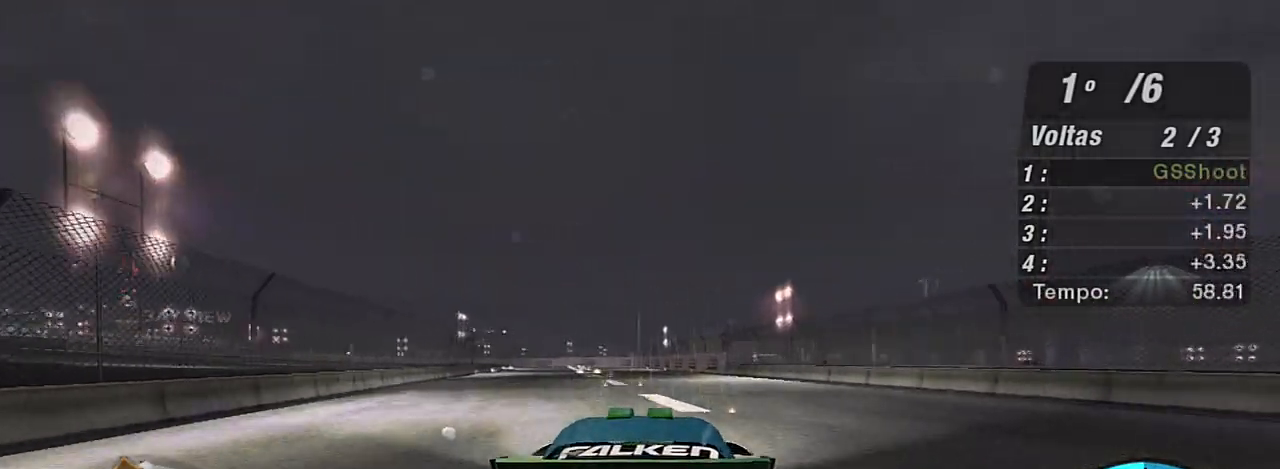
{"buttons": ["R2"], "left_stick": "up", "right_stick": "center", "events": [[167, "left_stick", "center"], [400, "left_stick", "up"]]}
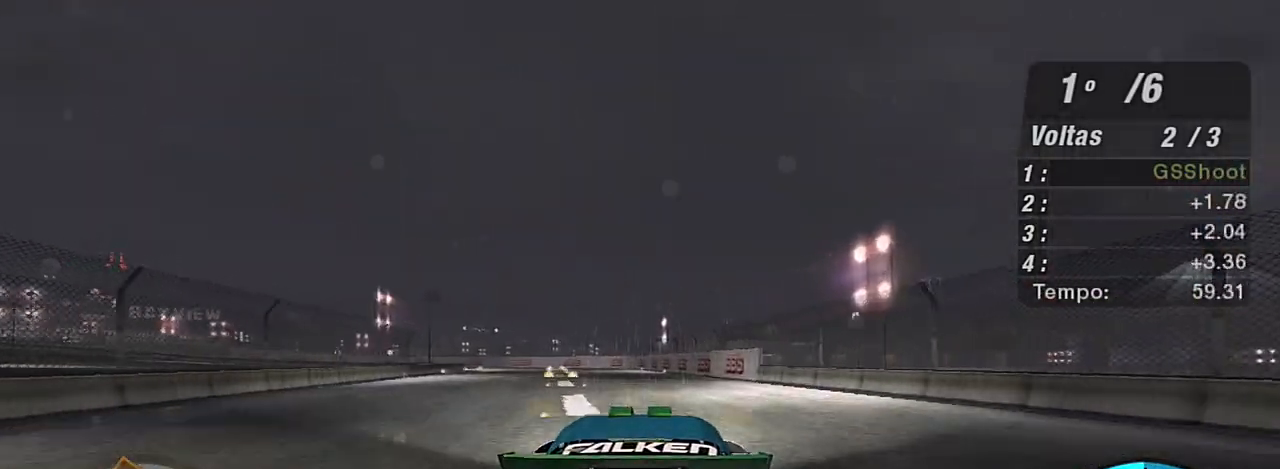
{"buttons": ["R2"], "left_stick": "up-left", "right_stick": "center", "events": [[266, "left_stick", "up-left"], [333, "R1", "down"], [433, "R1", "up"]]}